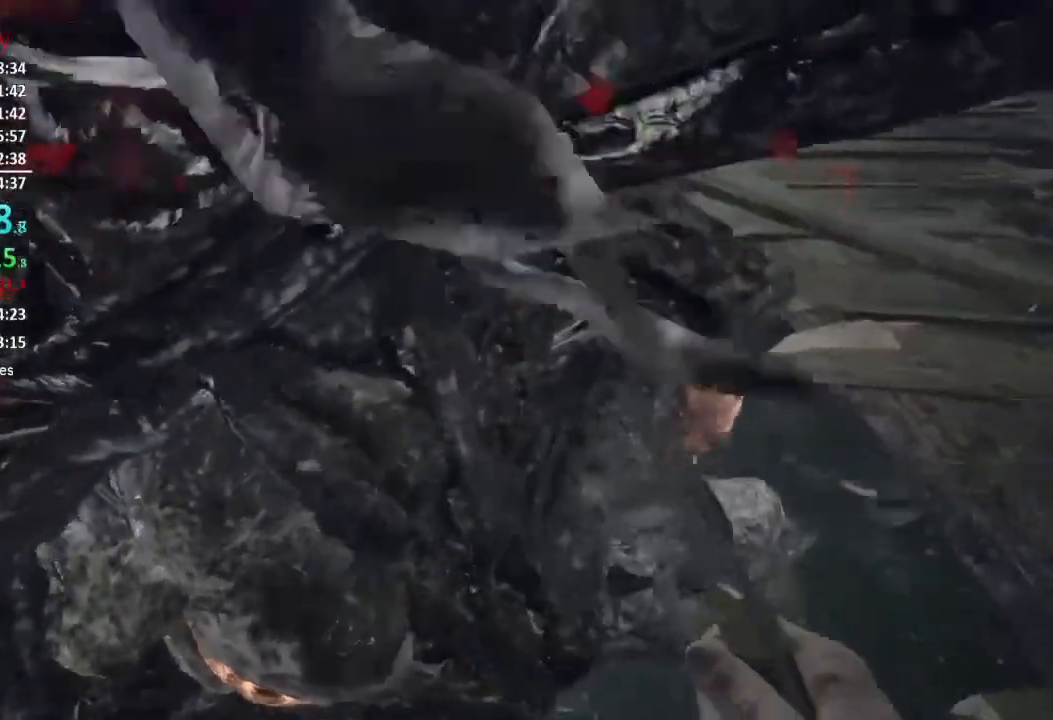
Gameplay with a controller (Xbox layout); each line is a JSON object with the inputs held at the frame after it. "events" lists button and stick changes between this image and that frame as [ms after this image, input, new state], when the widget could be followed in between.
{"buttons": [], "left_stick": "up", "right_stick": "center", "events": [[33, "L3", "up"], [100, "L3", "down"], [150, "L3", "up"], [383, "right_stick", "center"], [417, "L3", "down"], [467, "L3", "up"]]}
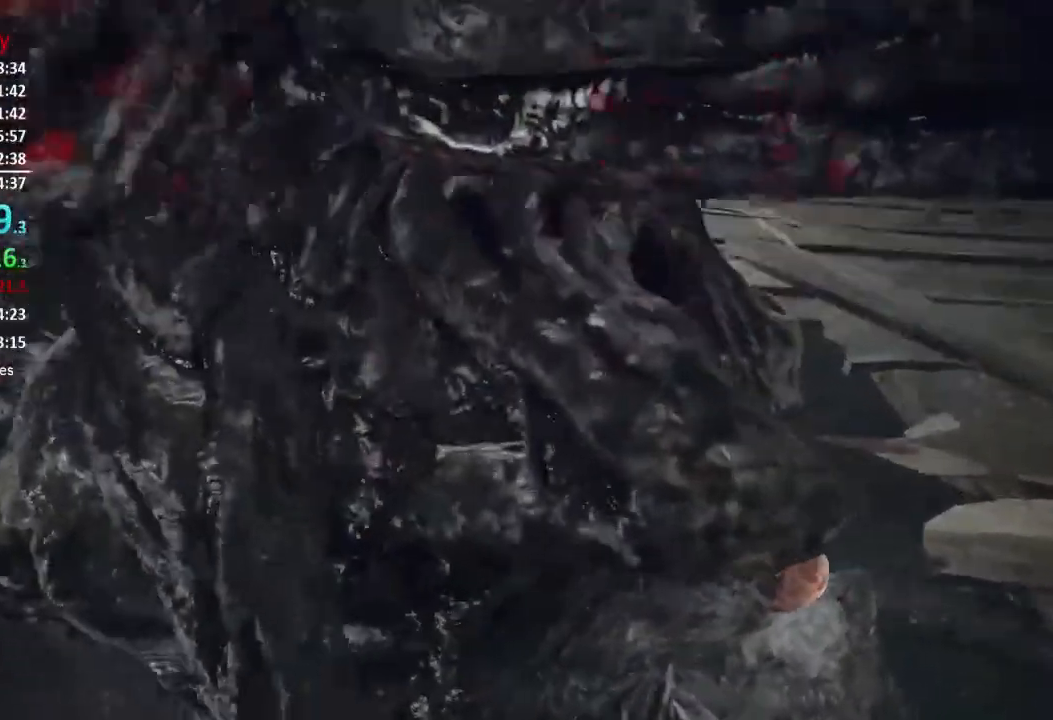
{"buttons": [], "left_stick": "up", "right_stick": "center", "events": []}
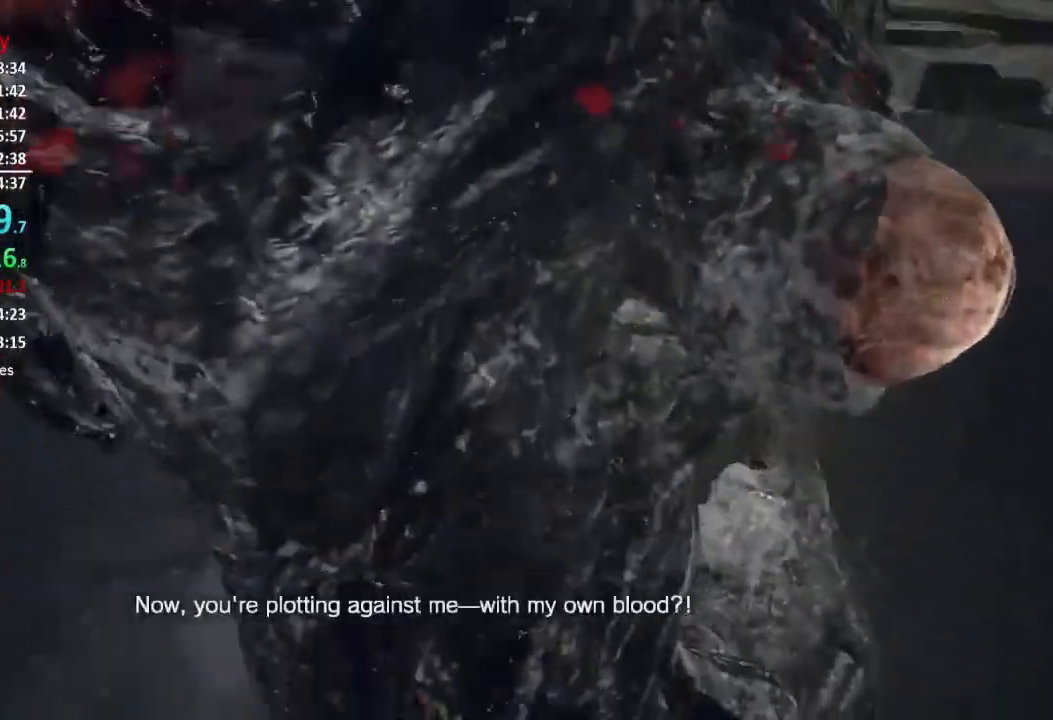
{"buttons": ["L3"], "left_stick": "up", "right_stick": "up-right", "events": [[317, "right_stick", "up"], [400, "right_stick", "up-right"], [417, "L3", "down"]]}
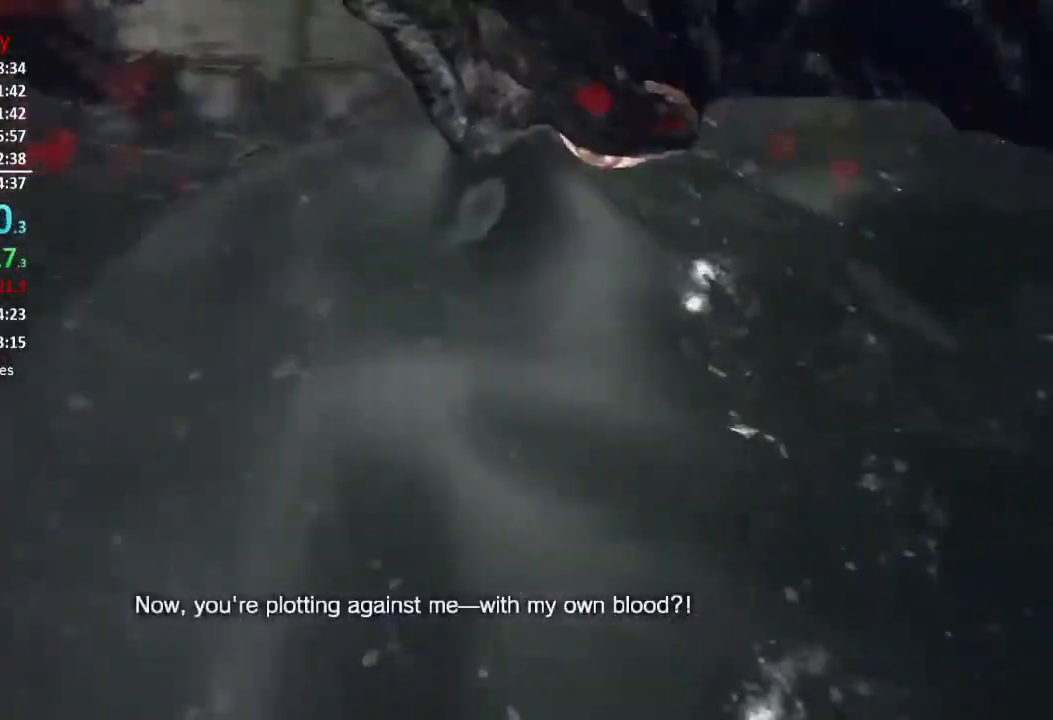
{"buttons": [], "left_stick": "up", "right_stick": "center", "events": [[284, "L3", "up"], [317, "right_stick", "center"], [350, "L3", "down"], [451, "L3", "up"]]}
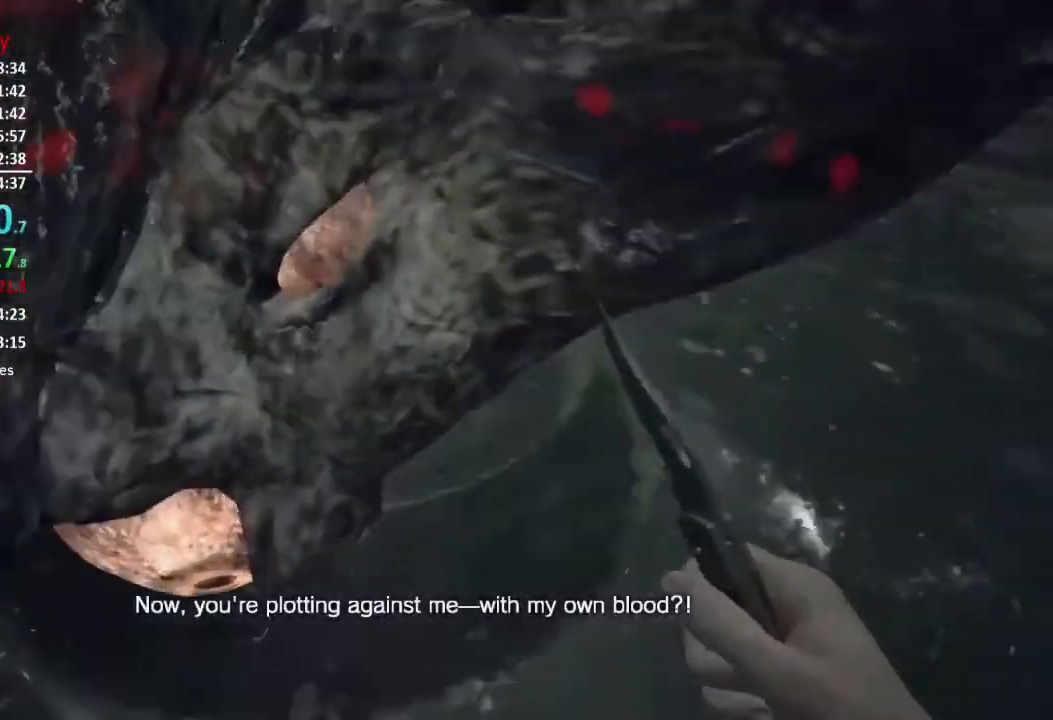
{"buttons": [], "left_stick": "up-left", "right_stick": "left", "events": [[50, "R3", "down"], [116, "R3", "up"], [116, "right_stick", "left"], [183, "right_stick", "center"], [217, "R2", "down"], [317, "R2", "up"], [317, "left_stick", "up-left"], [383, "R2", "down"], [417, "right_stick", "up-left"], [483, "R2", "up"], [483, "right_stick", "left"]]}
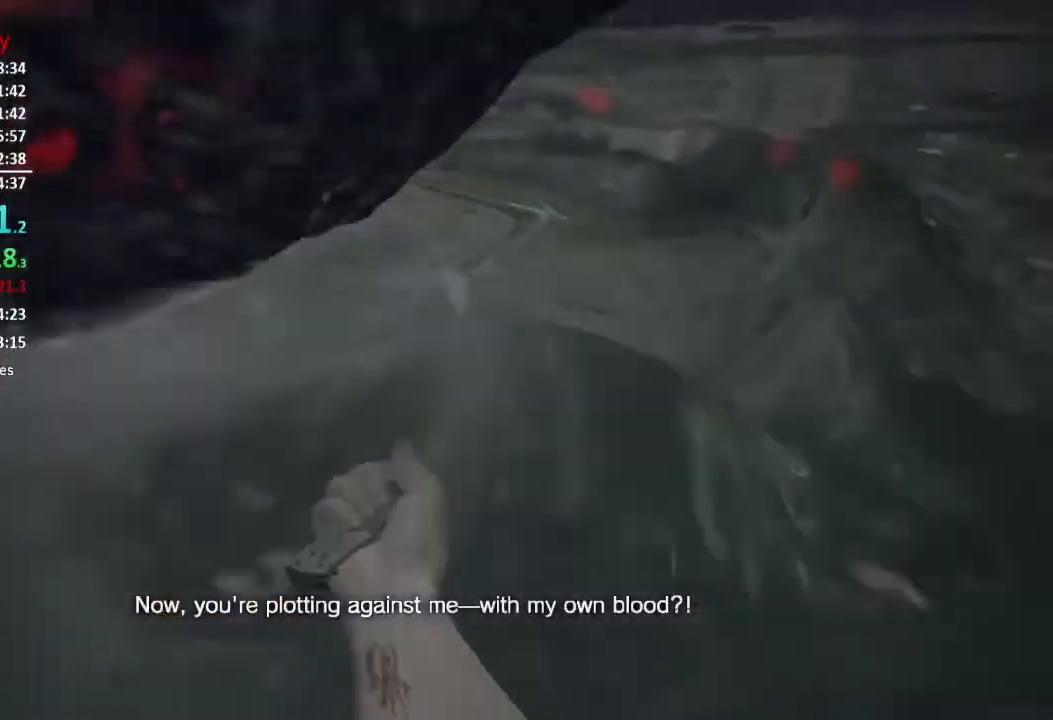
{"buttons": [], "left_stick": "up-left", "right_stick": "center", "events": [[50, "R2", "down"], [84, "right_stick", "up-left"], [150, "R2", "up"], [184, "right_stick", "center"], [217, "R2", "down"], [284, "right_stick", "right"], [317, "R2", "up"], [384, "R2", "down"], [384, "right_stick", "center"], [484, "R2", "up"]]}
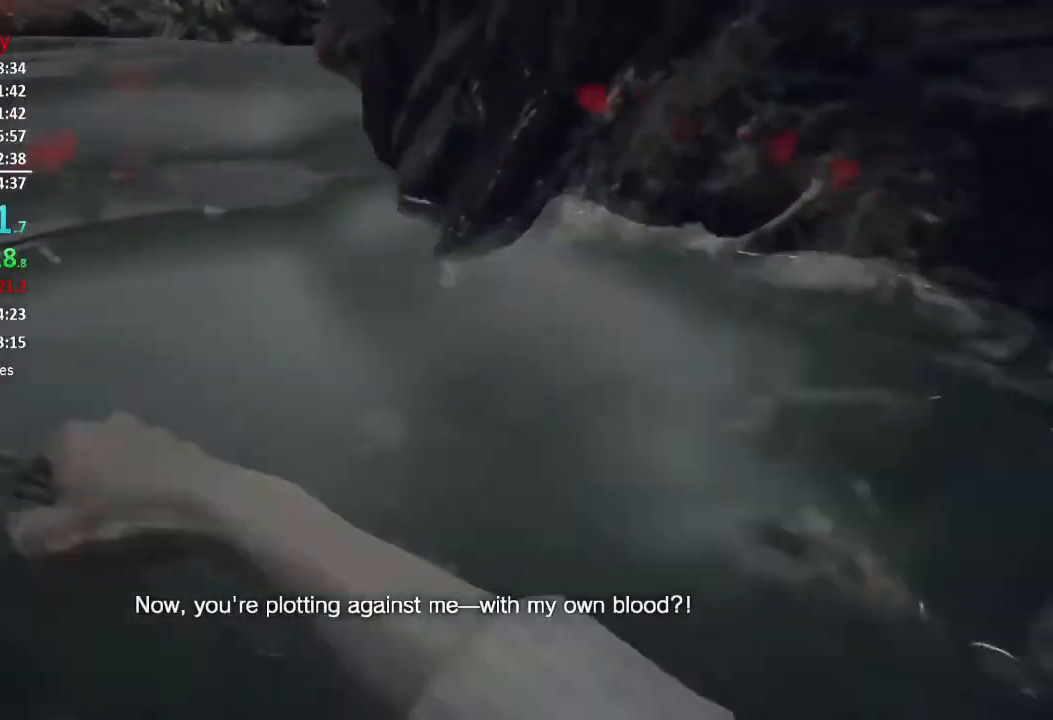
{"buttons": [], "left_stick": "up-left", "right_stick": "right", "events": [[50, "R2", "down"], [83, "right_stick", "right"], [150, "R2", "up"], [217, "R2", "down"], [283, "R2", "up"], [283, "right_stick", "center"], [350, "R2", "down"], [417, "right_stick", "right"], [483, "R2", "up"]]}
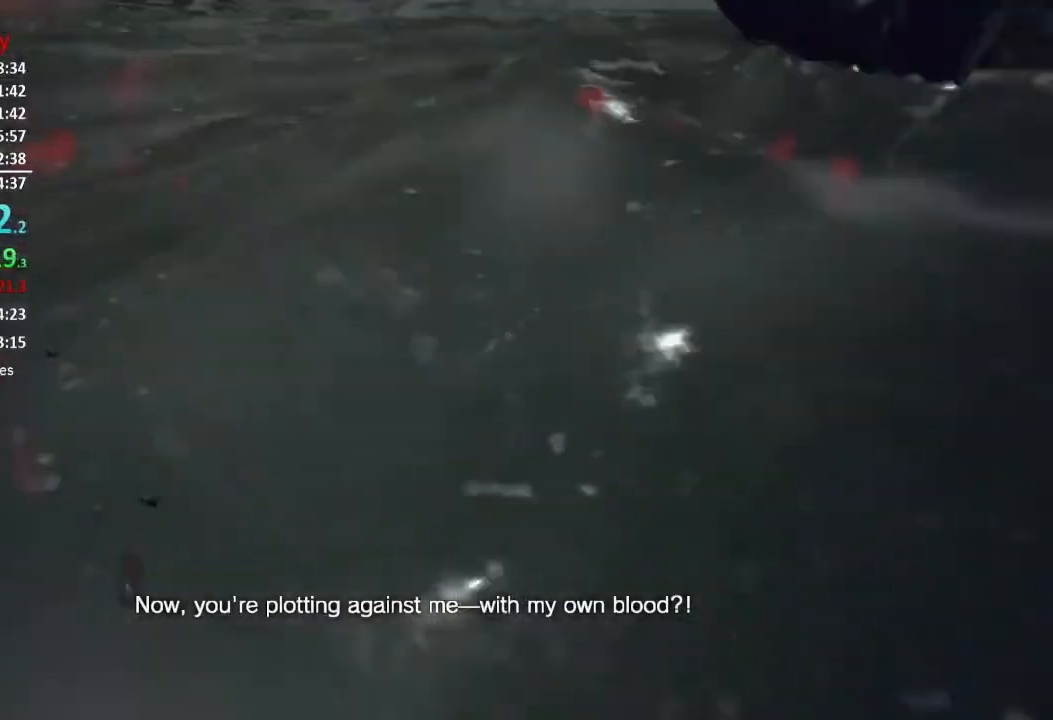
{"buttons": [], "left_stick": "up-left", "right_stick": "center", "events": [[17, "R2", "down"], [84, "right_stick", "up-right"], [117, "R2", "up"], [184, "R2", "down"], [284, "R2", "up"], [284, "right_stick", "right"], [350, "R2", "down"], [401, "right_stick", "center"], [451, "R2", "up"]]}
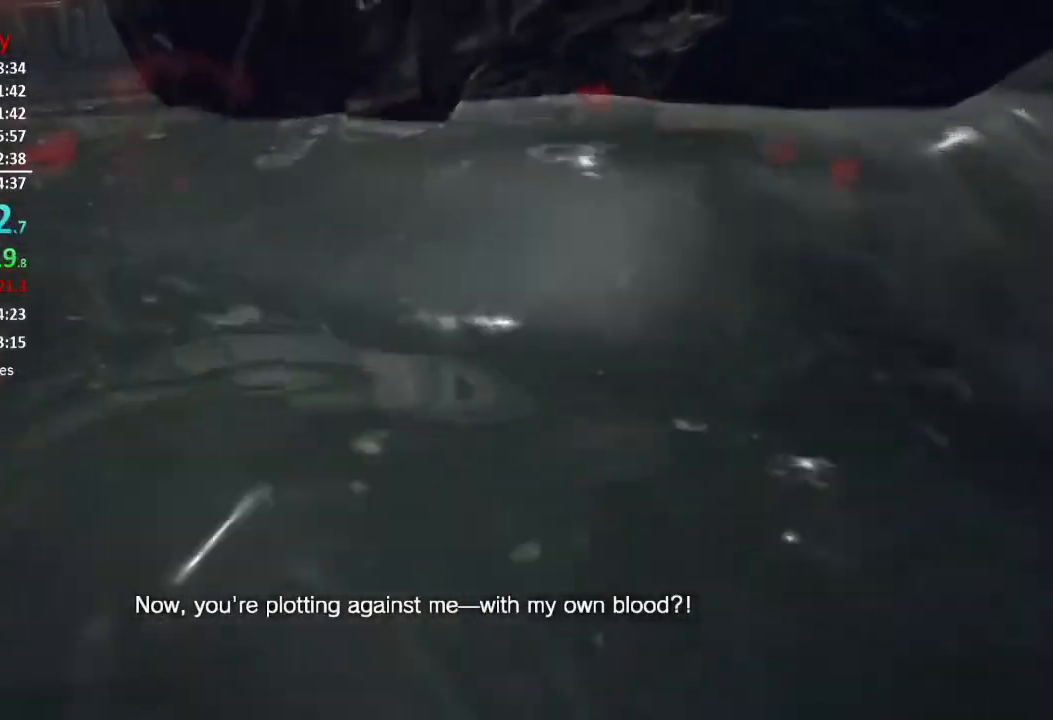
{"buttons": ["L3"], "left_stick": "up-left", "right_stick": "center", "events": [[16, "R2", "down"], [116, "R2", "up"], [183, "R2", "down"], [267, "right_stick", "right"], [317, "R2", "up"], [350, "right_stick", "center"], [383, "L3", "down"], [383, "R2", "down"], [483, "R2", "up"]]}
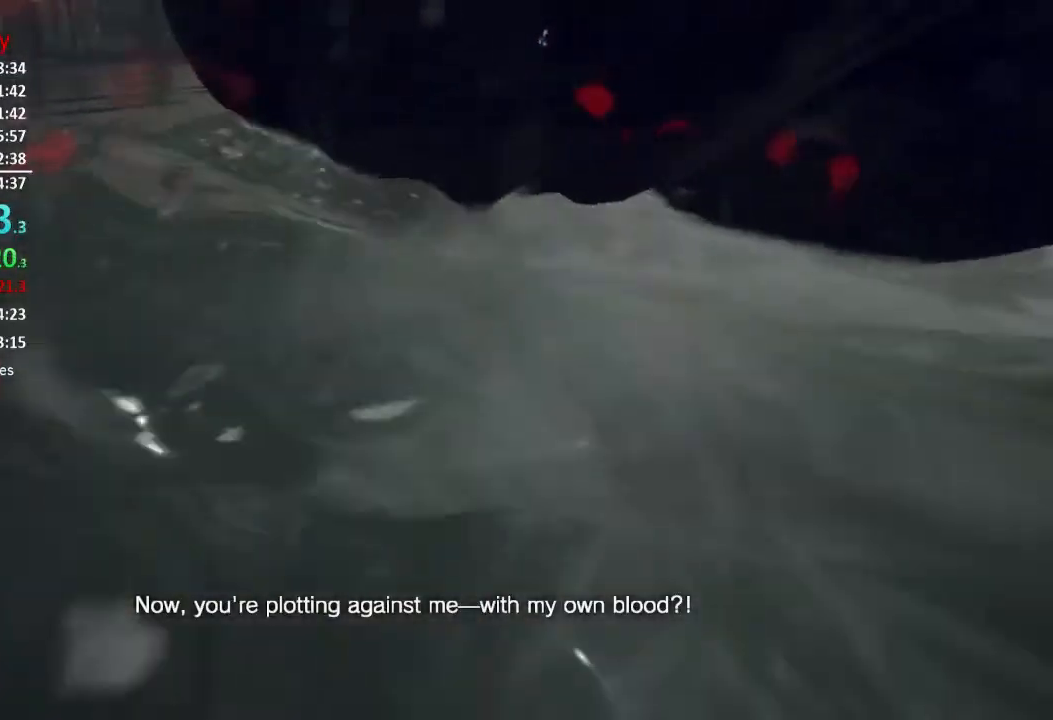
{"buttons": ["R2"], "left_stick": "left", "right_stick": "down-left", "events": [[50, "R2", "down"], [150, "L3", "up"], [150, "R2", "up"], [250, "R2", "down"], [317, "R2", "up"], [317, "left_stick", "left"], [317, "right_stick", "down"], [417, "R2", "down"], [417, "right_stick", "down-left"]]}
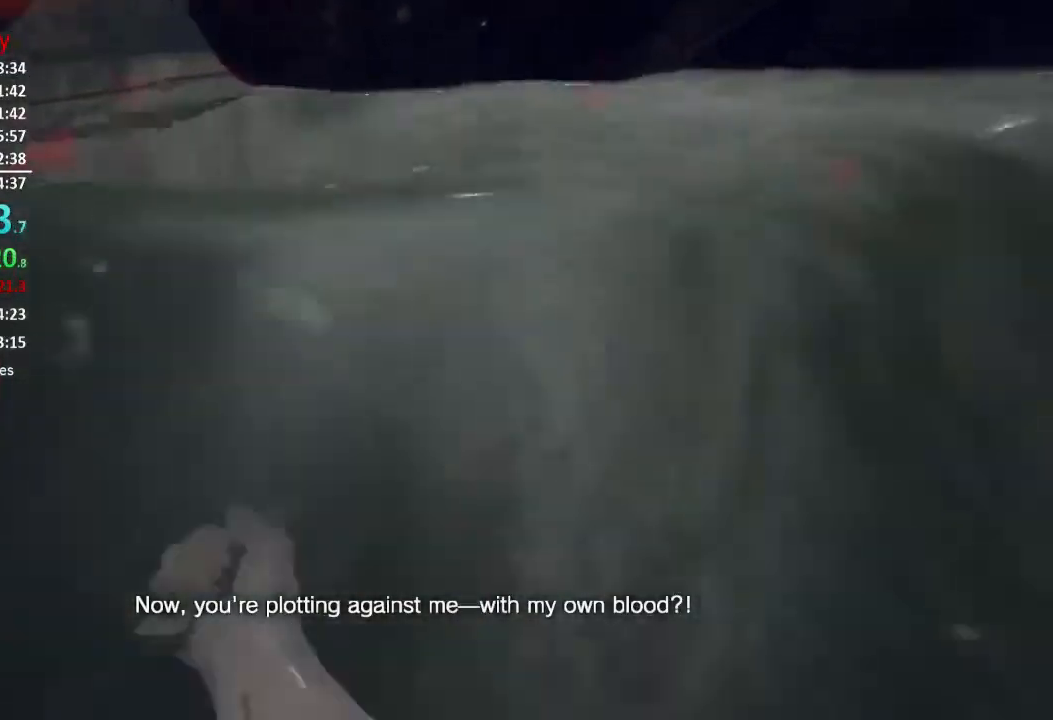
{"buttons": ["R2"], "left_stick": "left", "right_stick": "center", "events": [[16, "R2", "up"], [50, "left_stick", "down-left"], [83, "R2", "down"], [183, "right_stick", "center"], [217, "R2", "up"], [283, "R2", "down"], [317, "left_stick", "left"], [383, "R2", "up"], [450, "R2", "down"]]}
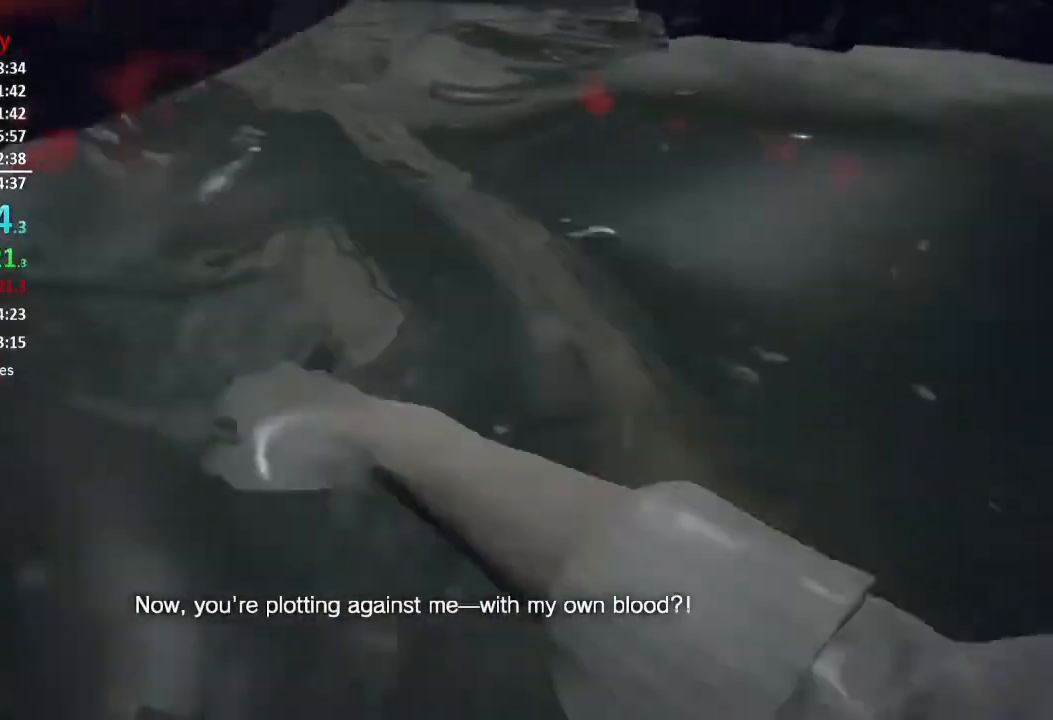
{"buttons": [], "left_stick": "up-left", "right_stick": "center", "events": [[117, "R3", "down"], [217, "R3", "up"], [217, "right_stick", "down-right"], [250, "R2", "up"], [317, "R2", "down"], [451, "R2", "up"], [451, "left_stick", "up-left"], [501, "right_stick", "center"]]}
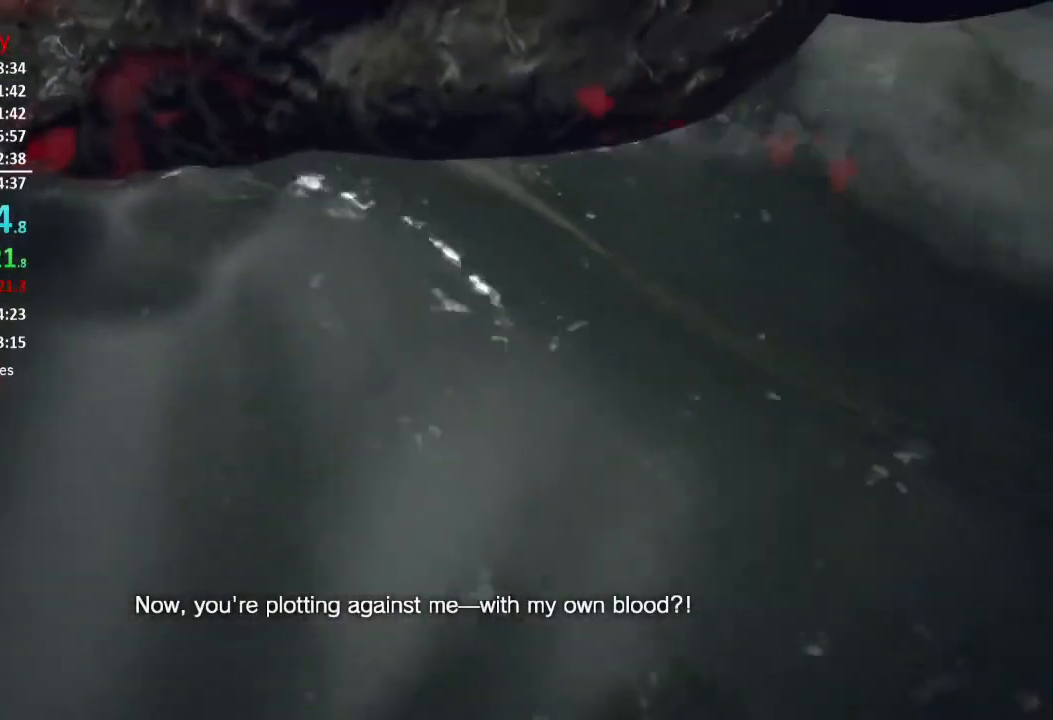
{"buttons": [], "left_stick": "up-left", "right_stick": "up", "events": [[16, "R2", "down"], [150, "R2", "up"], [150, "left_stick", "up-right"], [417, "left_stick", "up-left"], [450, "right_stick", "up"]]}
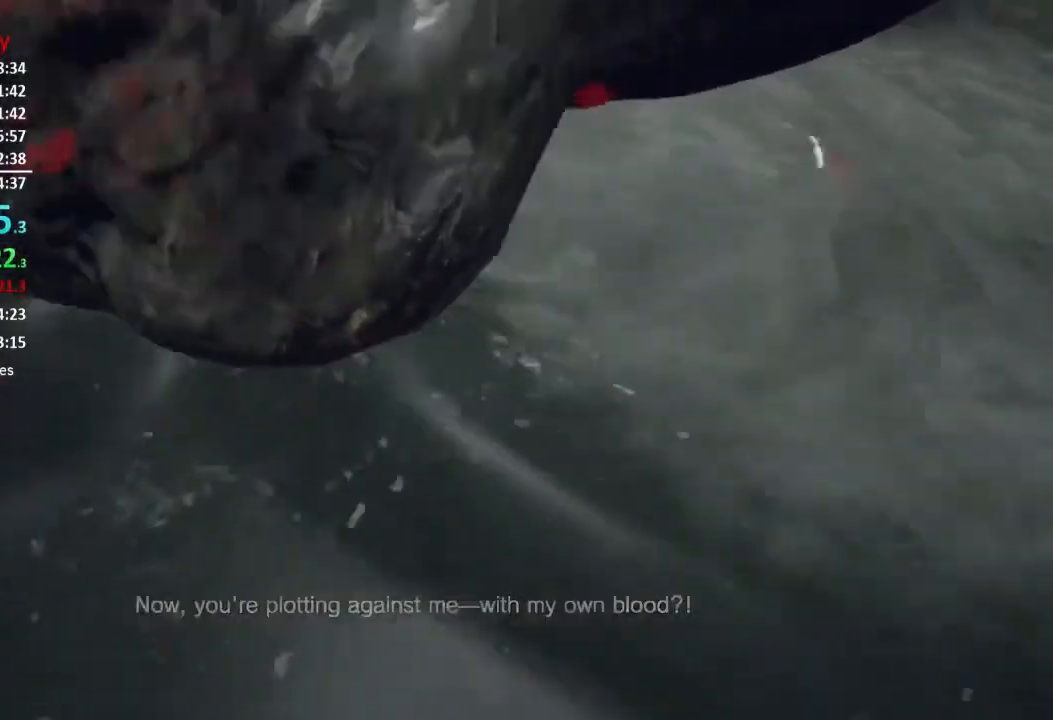
{"buttons": [], "left_stick": "left", "right_stick": "center", "events": [[117, "right_stick", "center"], [384, "left_stick", "left"]]}
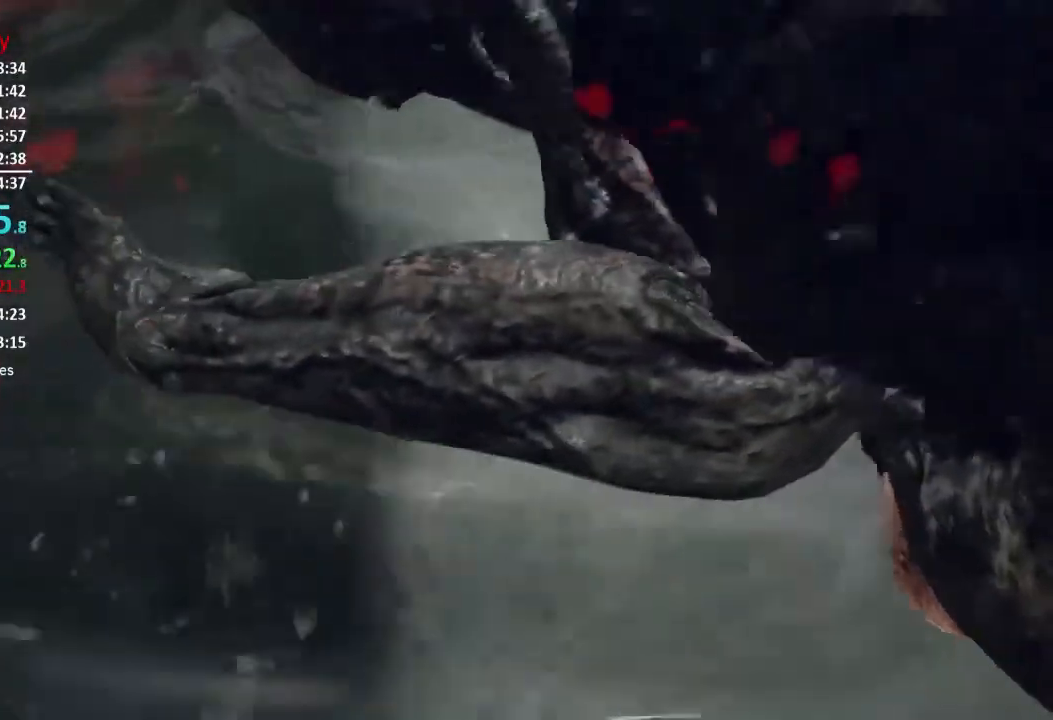
{"buttons": [], "left_stick": "right", "right_stick": "center", "events": [[116, "left_stick", "up"], [283, "left_stick", "up-right"], [417, "left_stick", "right"]]}
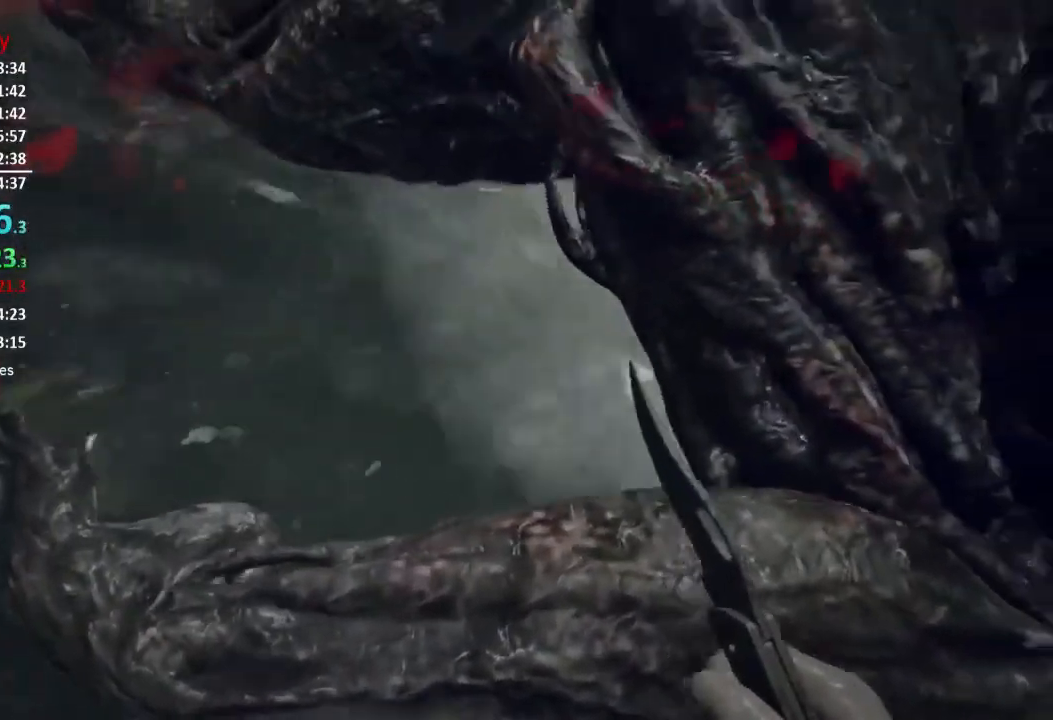
{"buttons": [], "left_stick": "right", "right_stick": "center", "events": []}
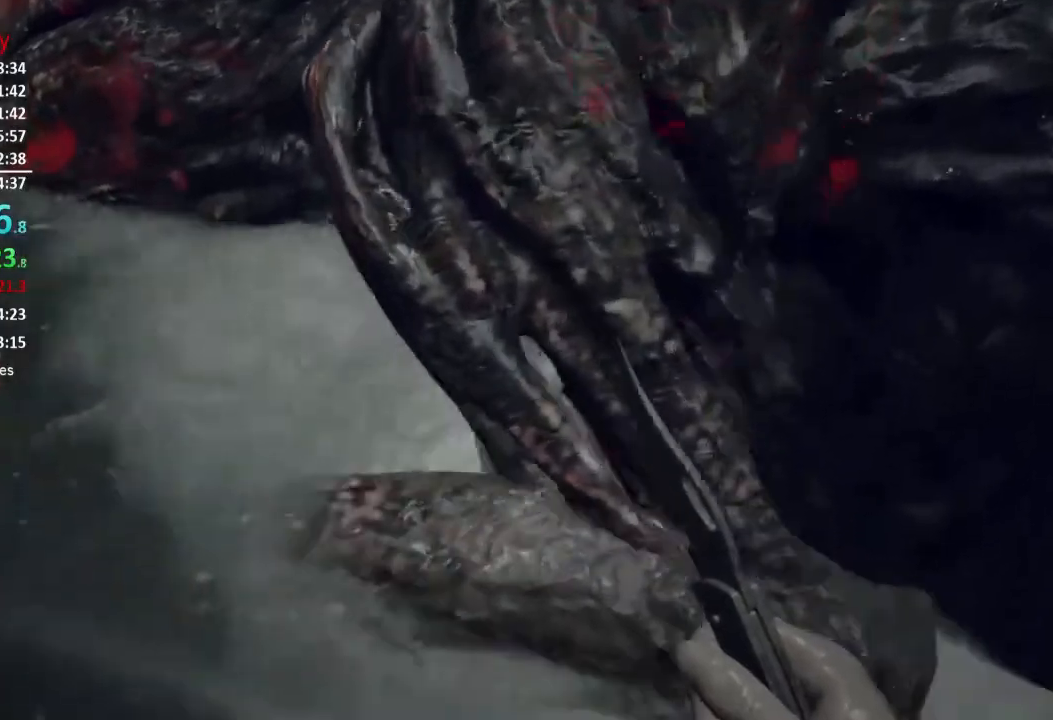
{"buttons": [], "left_stick": "down-right", "right_stick": "down-right", "events": [[50, "left_stick", "down-left"], [50, "right_stick", "up-left"], [116, "left_stick", "up-left"], [183, "right_stick", "center"], [217, "left_stick", "up-right"], [317, "left_stick", "right"], [450, "right_stick", "down-right"], [483, "left_stick", "down-right"]]}
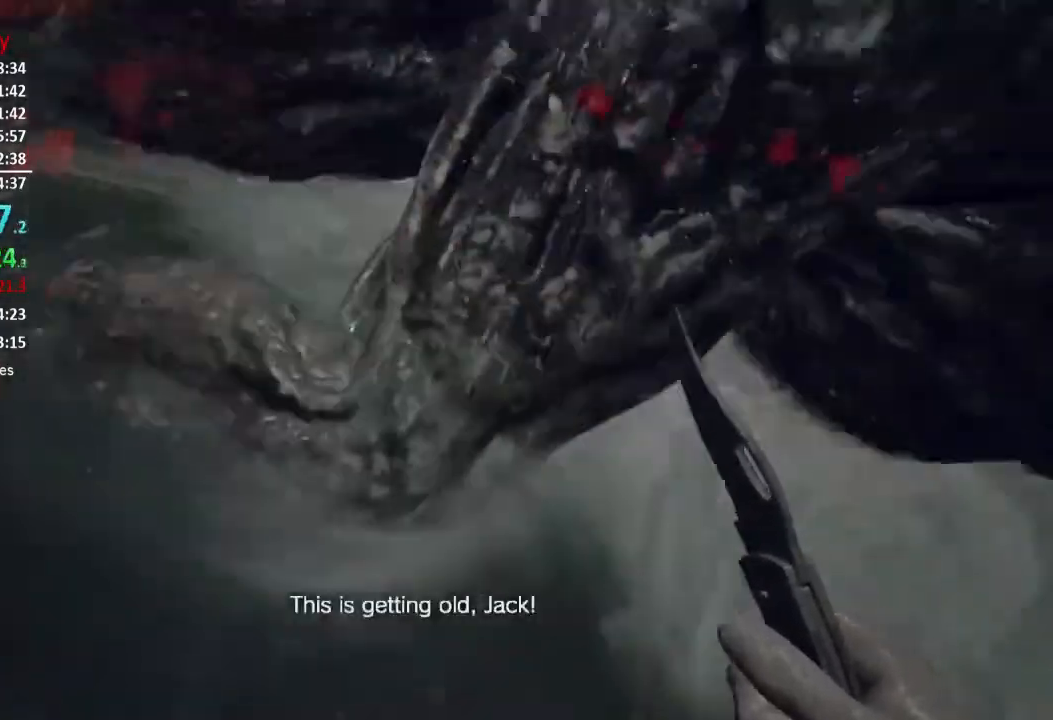
{"buttons": ["R2"], "left_stick": "up-right", "right_stick": "center", "events": [[117, "right_stick", "center"], [250, "right_stick", "right"], [284, "R2", "down"], [284, "left_stick", "up-right"], [350, "right_stick", "center"], [384, "R2", "up"], [451, "R2", "down"]]}
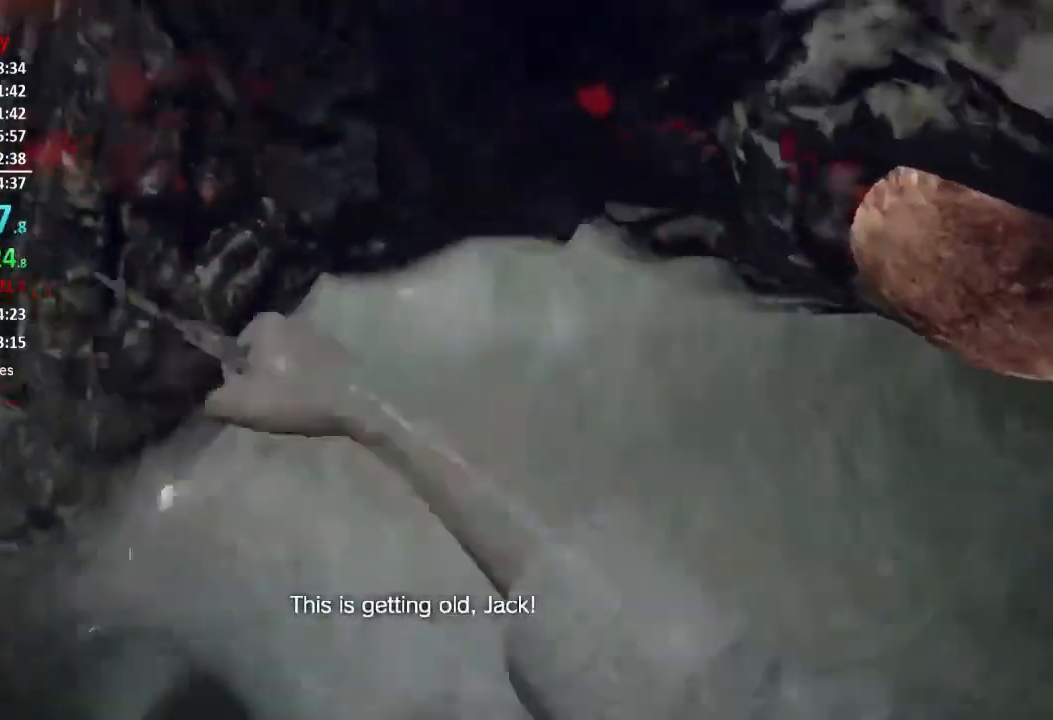
{"buttons": ["R2"], "left_stick": "up-right", "right_stick": "up-left", "events": [[83, "R2", "up"], [116, "R2", "down"], [150, "right_stick", "up"], [250, "R2", "up"], [250, "right_stick", "center"], [317, "R2", "down"], [350, "right_stick", "up"], [417, "R2", "up"], [467, "right_stick", "up-left"], [483, "R2", "down"]]}
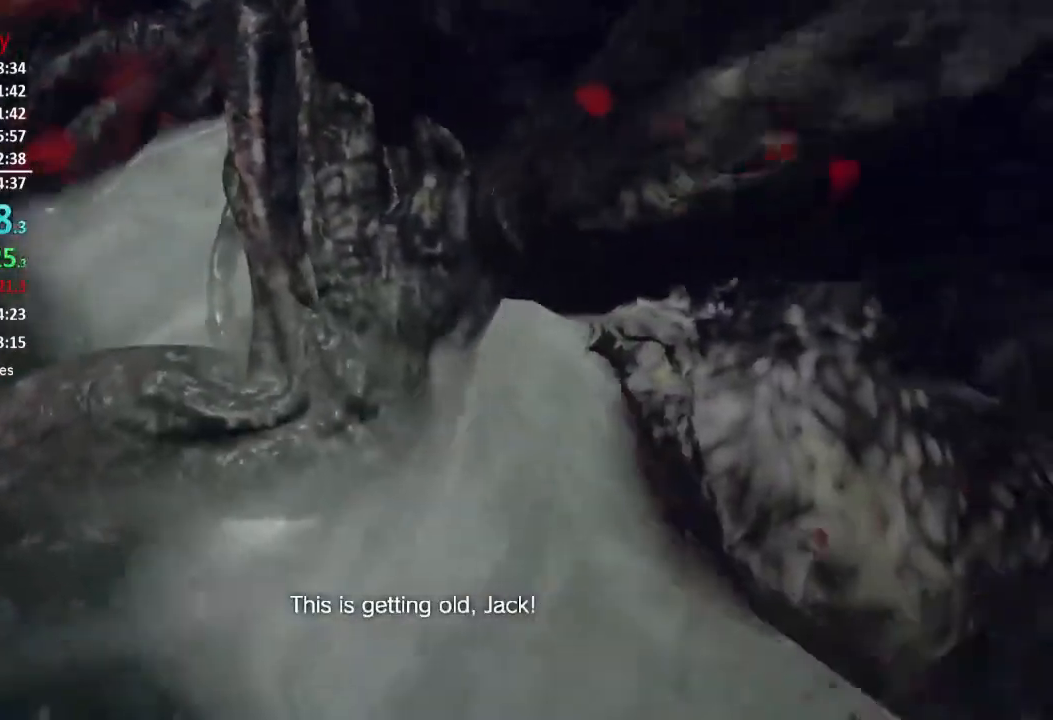
{"buttons": ["R2"], "left_stick": "up", "right_stick": "up-left", "events": [[33, "left_stick", "up"], [84, "R2", "up"], [100, "right_stick", "down-left"], [150, "R2", "down"], [150, "right_stick", "center"], [250, "R2", "up"], [317, "R2", "down"], [350, "right_stick", "up-left"], [417, "R2", "up"], [484, "R2", "down"]]}
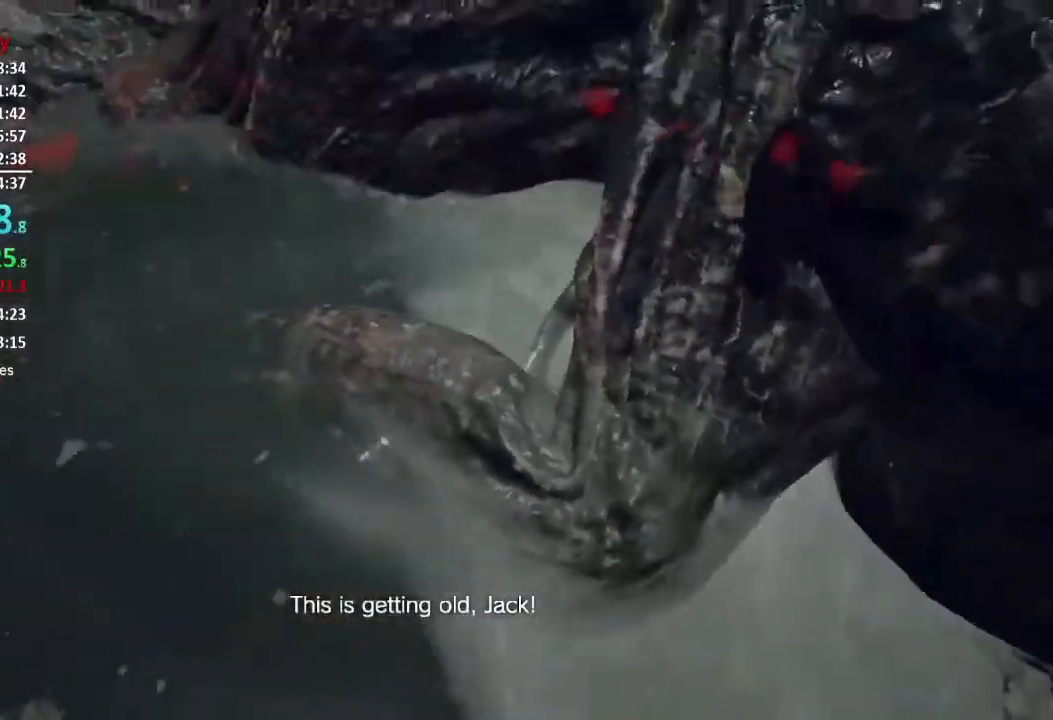
{"buttons": [], "left_stick": "up-right", "right_stick": "center", "events": [[16, "L3", "down"], [83, "R2", "up"], [83, "right_stick", "center"], [116, "L3", "up"], [150, "R2", "down"], [183, "L3", "down"], [250, "R2", "up"], [283, "L3", "up"], [317, "R2", "down"], [350, "left_stick", "up-right"], [450, "R2", "up"]]}